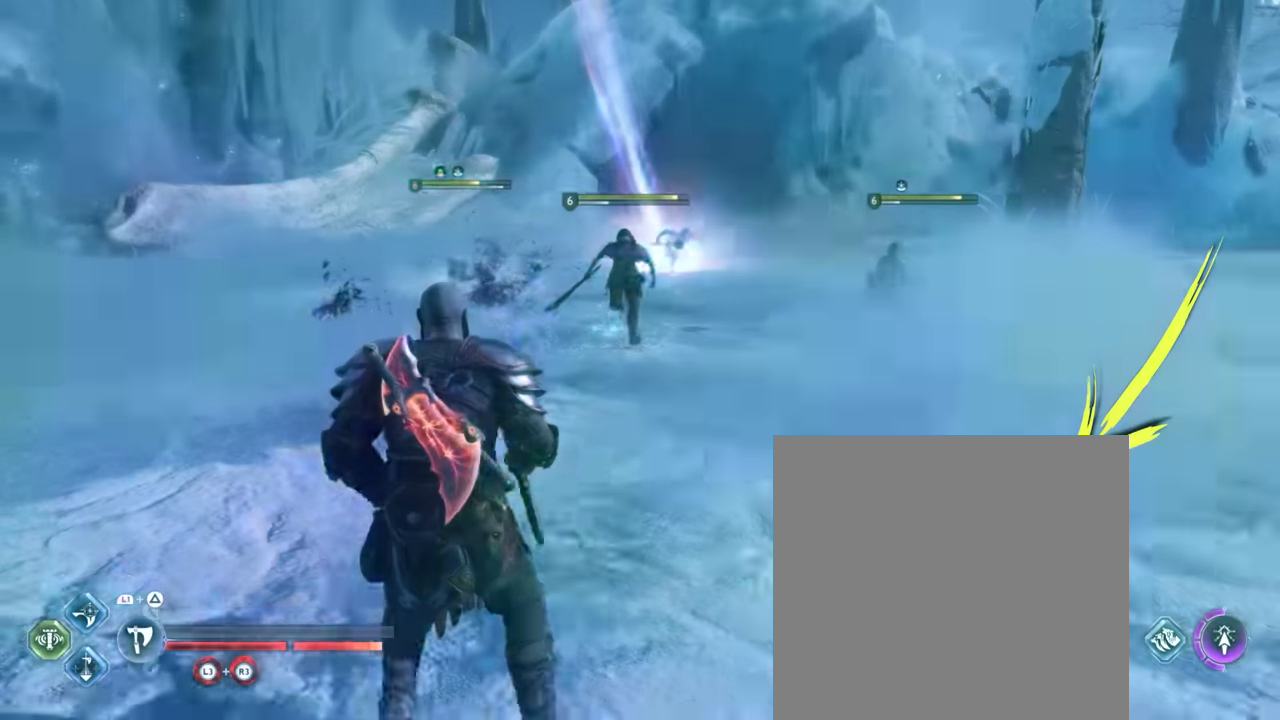
Gameplay with a controller (PlayStation layout); each line is a JSON object with the inputs held at the frame after it. "events" lists button and stick changes between this image and that frame as [ms after this image, input, new state], when the widget could be followed in between. Not read: R3 TOUCHPAD.
{"buttons": [], "left_stick": "center", "right_stick": "center", "events": [[317, "left_stick", "center"]]}
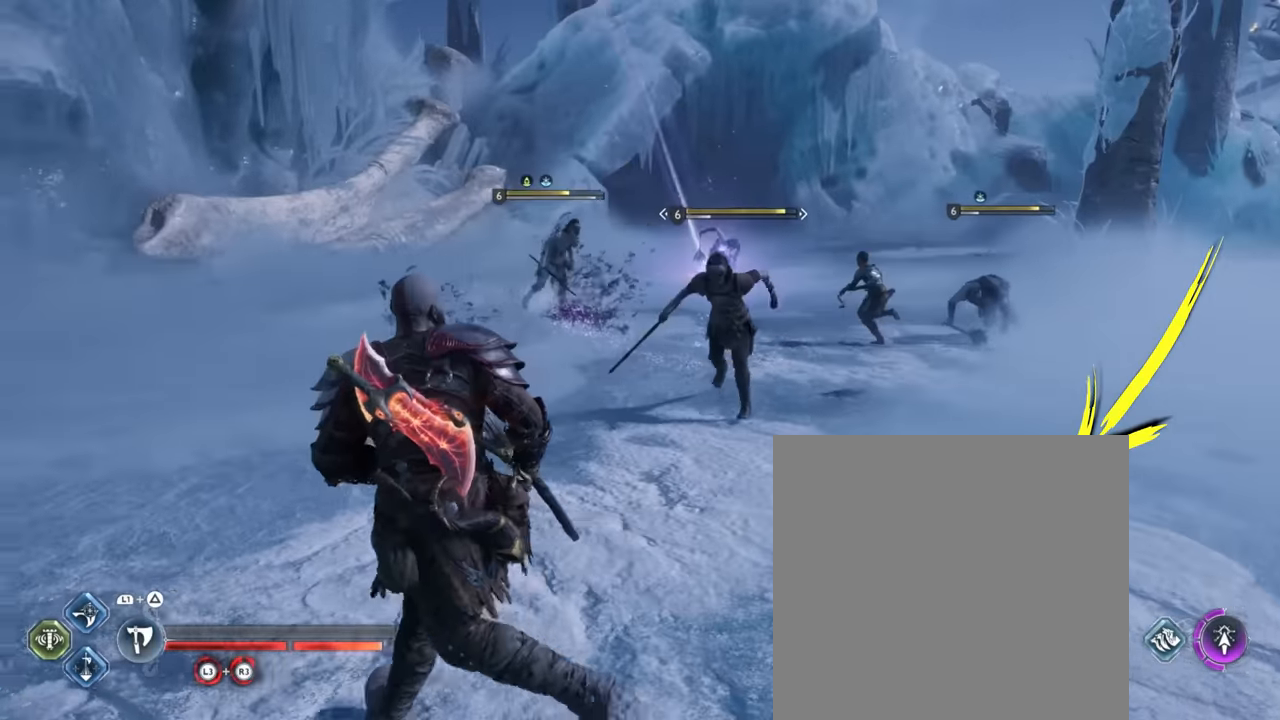
{"buttons": [], "left_stick": "center", "right_stick": "center", "events": []}
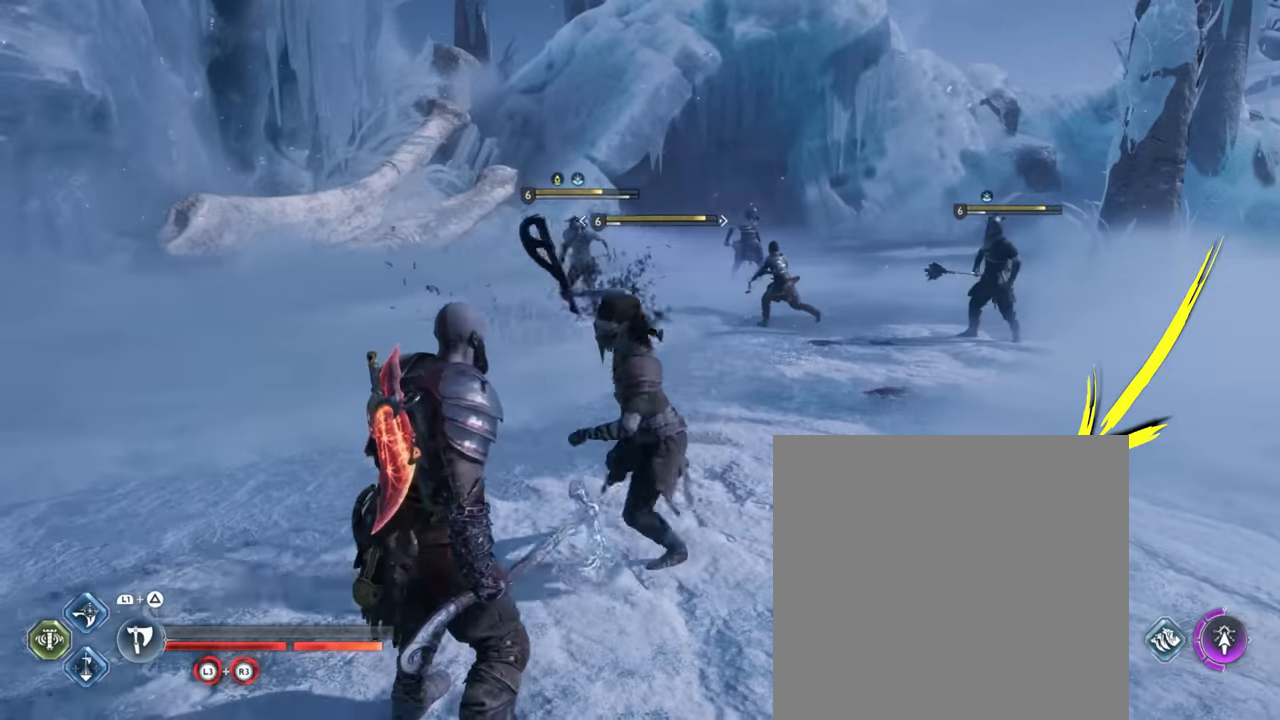
{"buttons": ["L1"], "left_stick": "center", "right_stick": "center", "events": [[350, "L1", "down"]]}
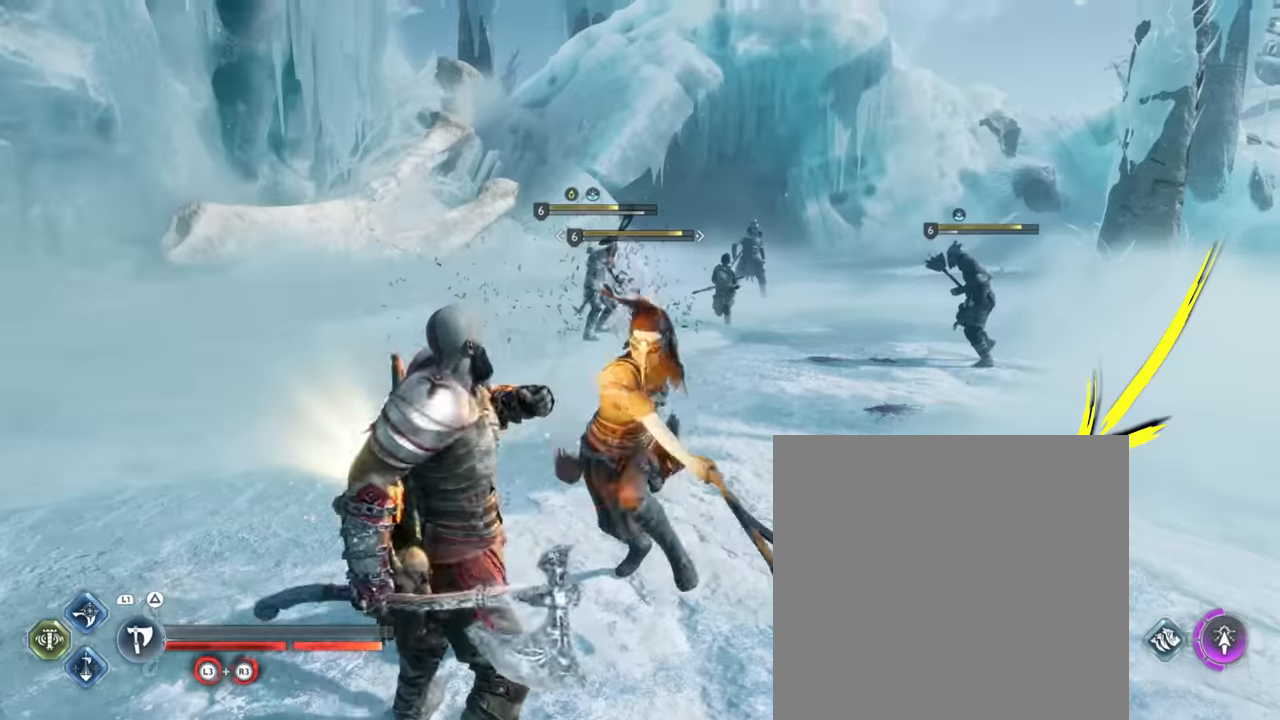
{"buttons": [], "left_stick": "up-right", "right_stick": "center", "events": [[334, "L1", "up"], [500, "left_stick", "up-right"]]}
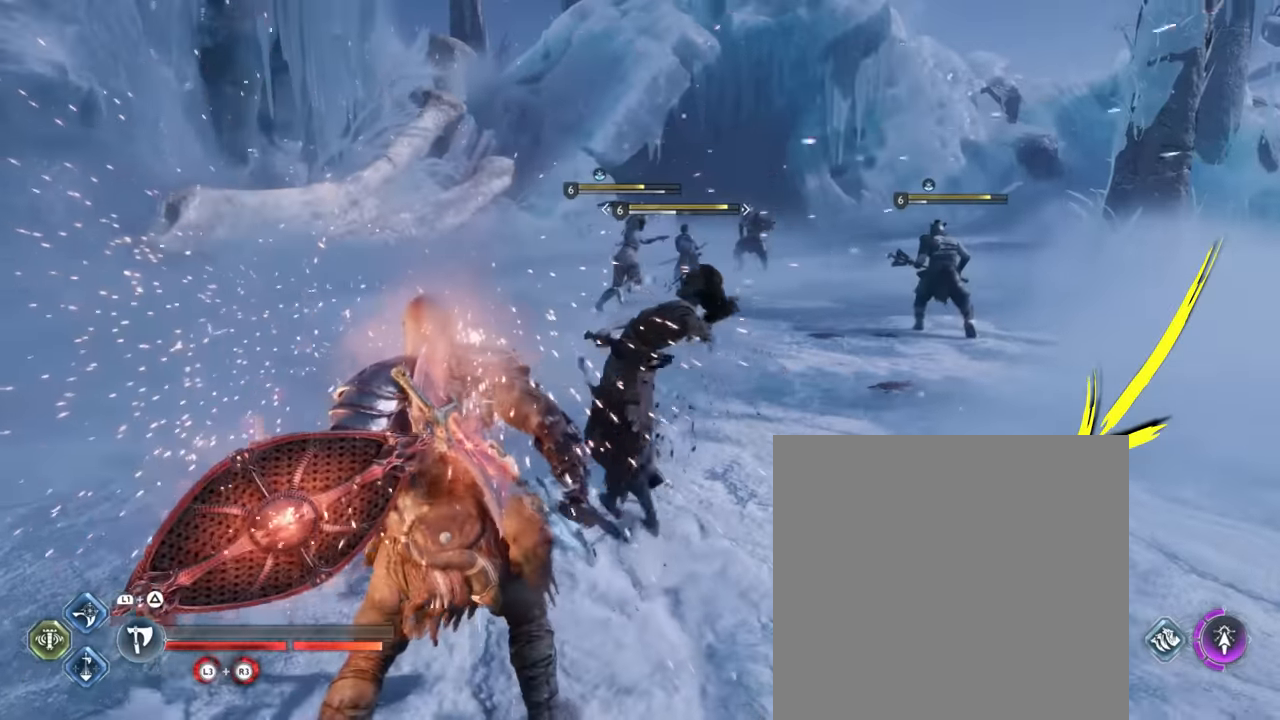
{"buttons": [], "left_stick": "up", "right_stick": "center", "events": [[50, "R2", "down"], [200, "R2", "up"], [384, "left_stick", "up"]]}
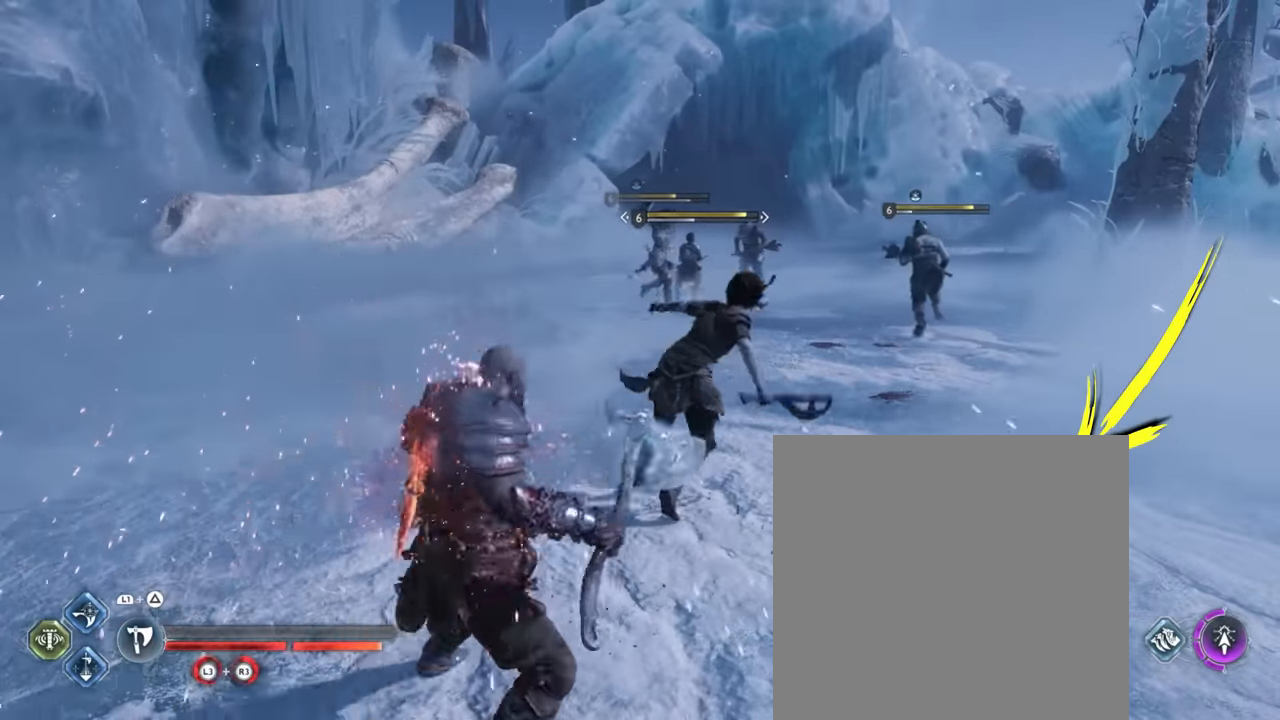
{"buttons": ["R2"], "left_stick": "down", "right_stick": "center", "events": [[417, "R2", "down"], [417, "left_stick", "center"], [467, "left_stick", "down"]]}
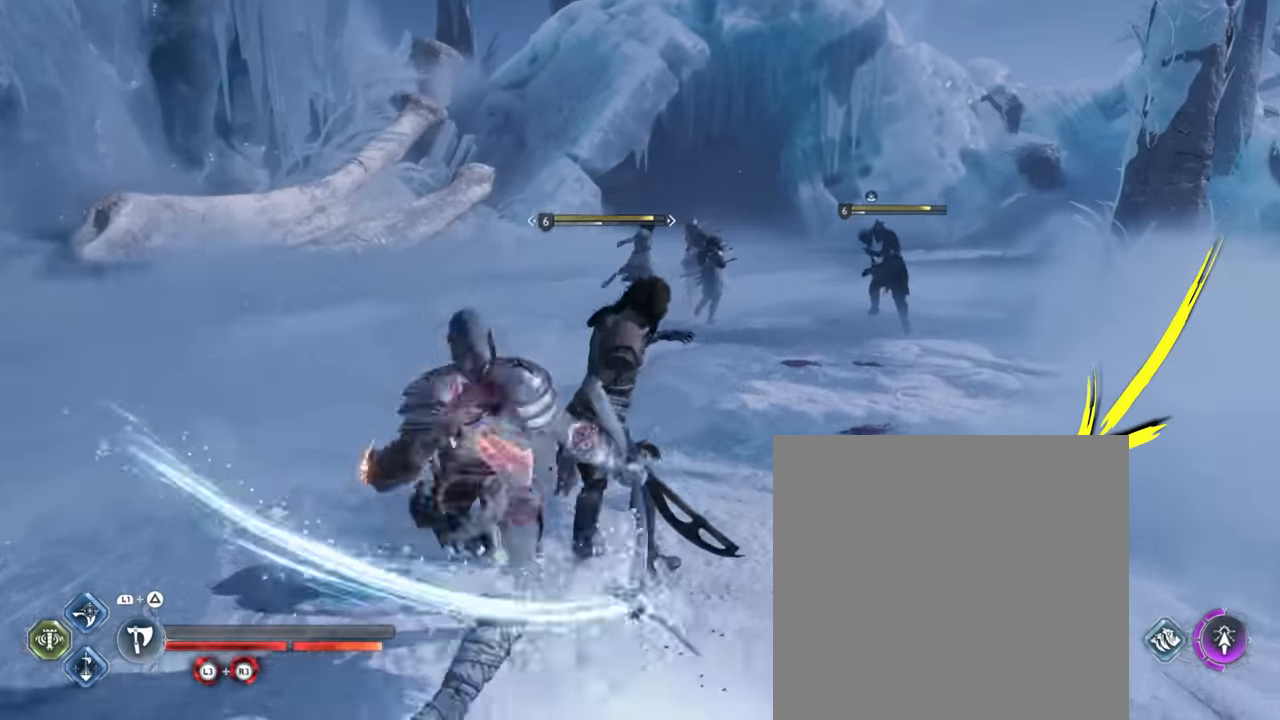
{"buttons": ["R2"], "left_stick": "down", "right_stick": "center", "events": []}
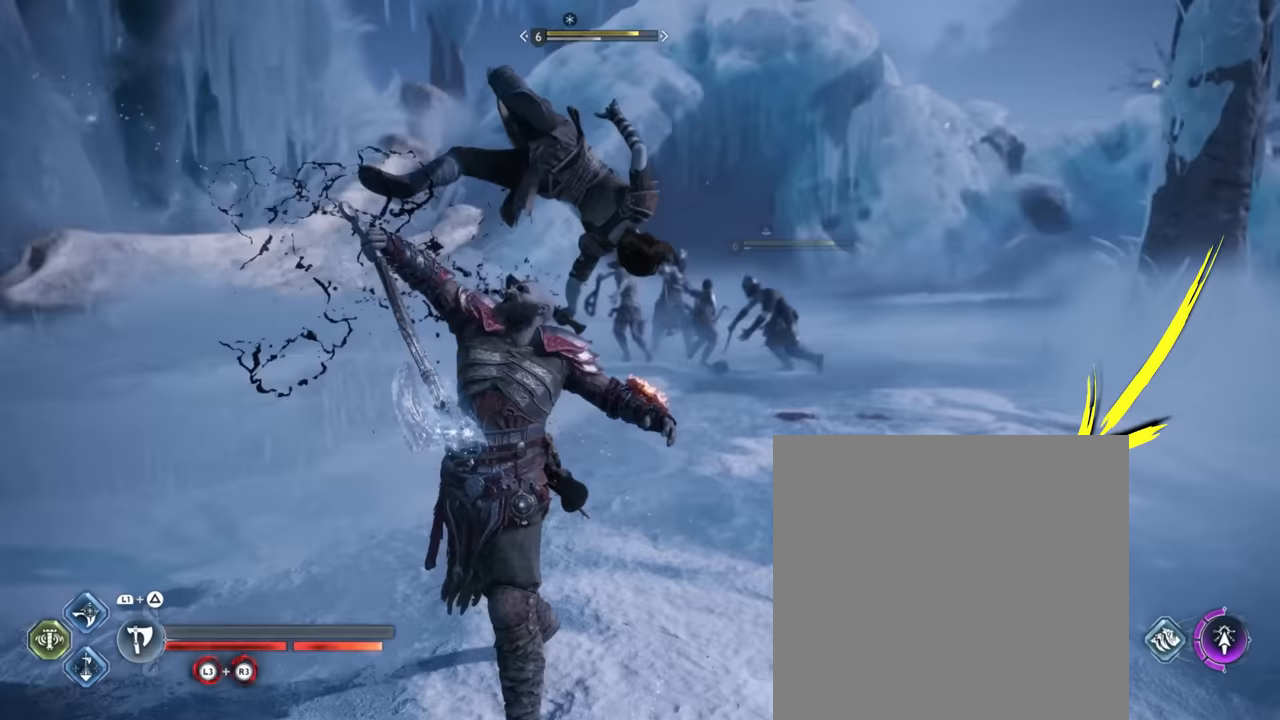
{"buttons": ["R2"], "left_stick": "up", "right_stick": "center", "events": [[233, "left_stick", "center"], [283, "left_stick", "up"]]}
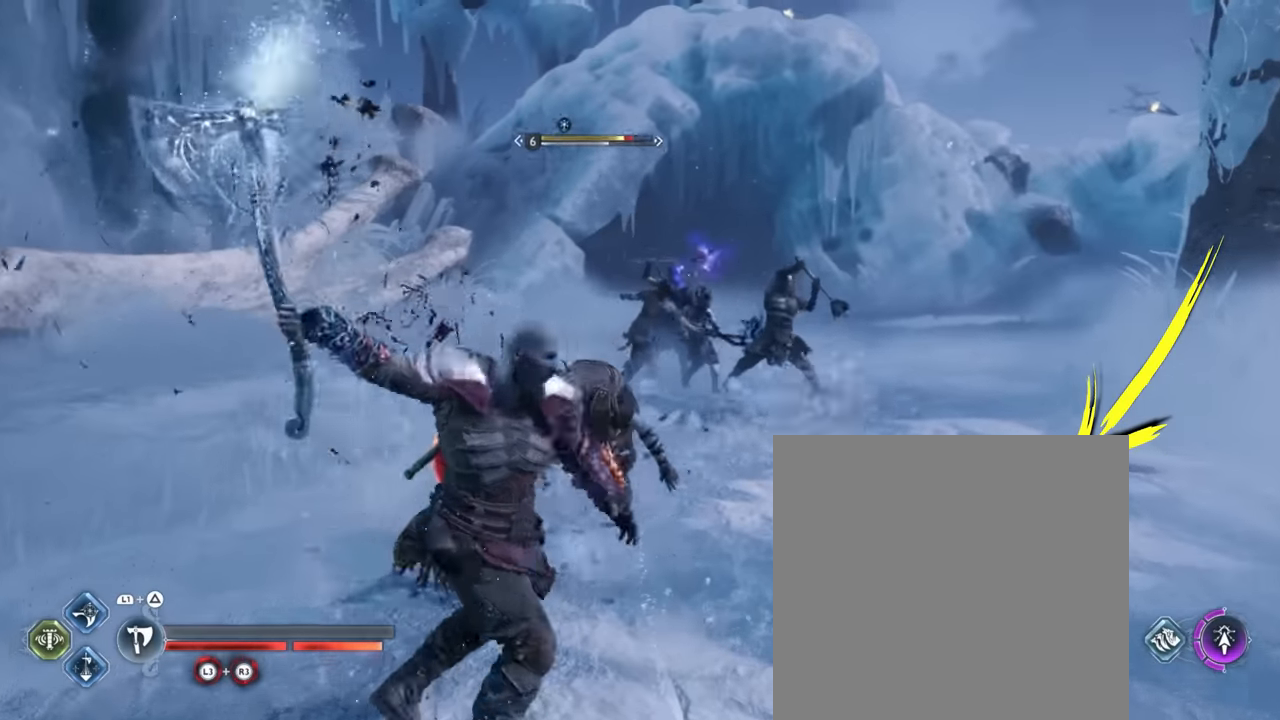
{"buttons": ["R2"], "left_stick": "up", "right_stick": "center", "events": []}
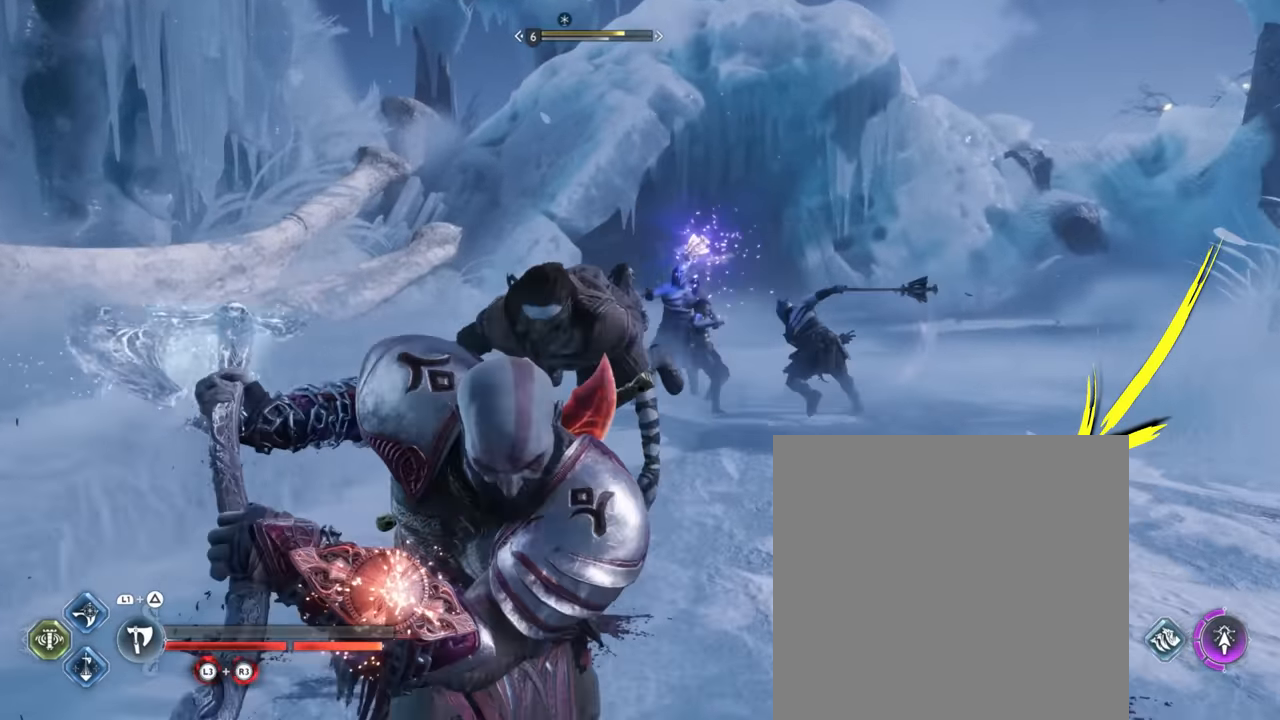
{"buttons": ["R2"], "left_stick": "up", "right_stick": "center", "events": []}
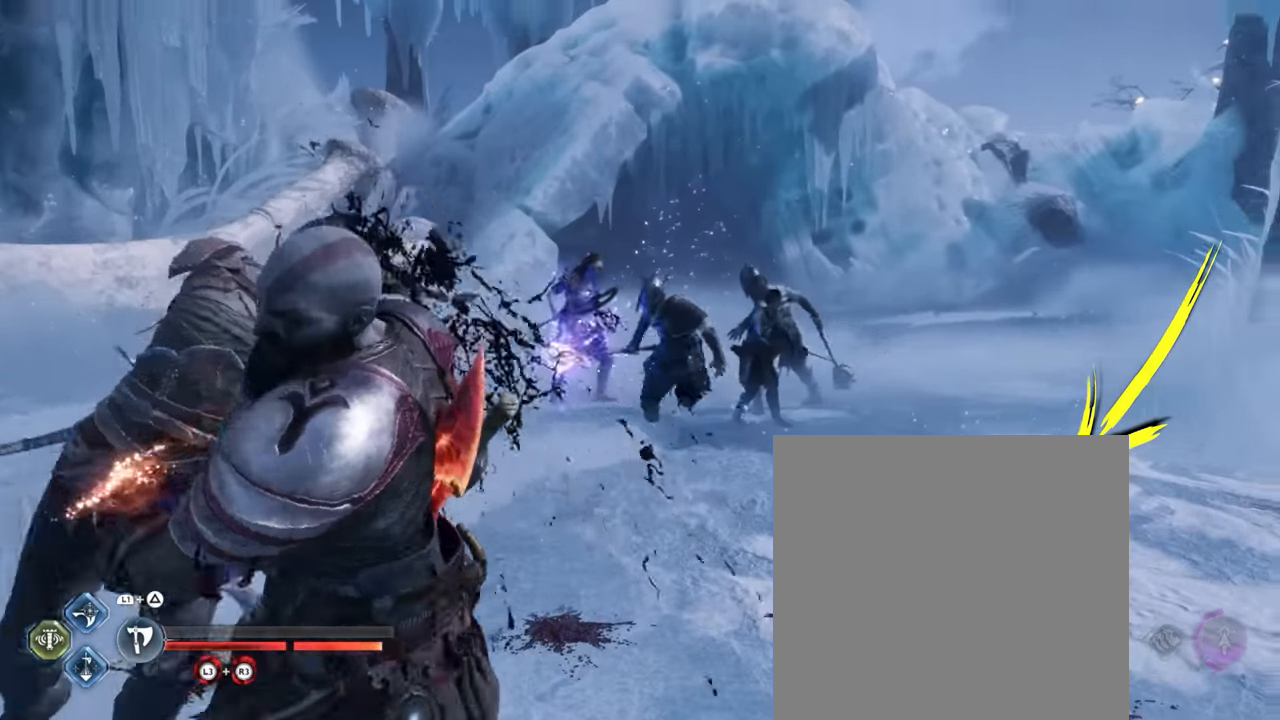
{"buttons": ["R2"], "left_stick": "center", "right_stick": "center", "events": [[433, "left_stick", "center"]]}
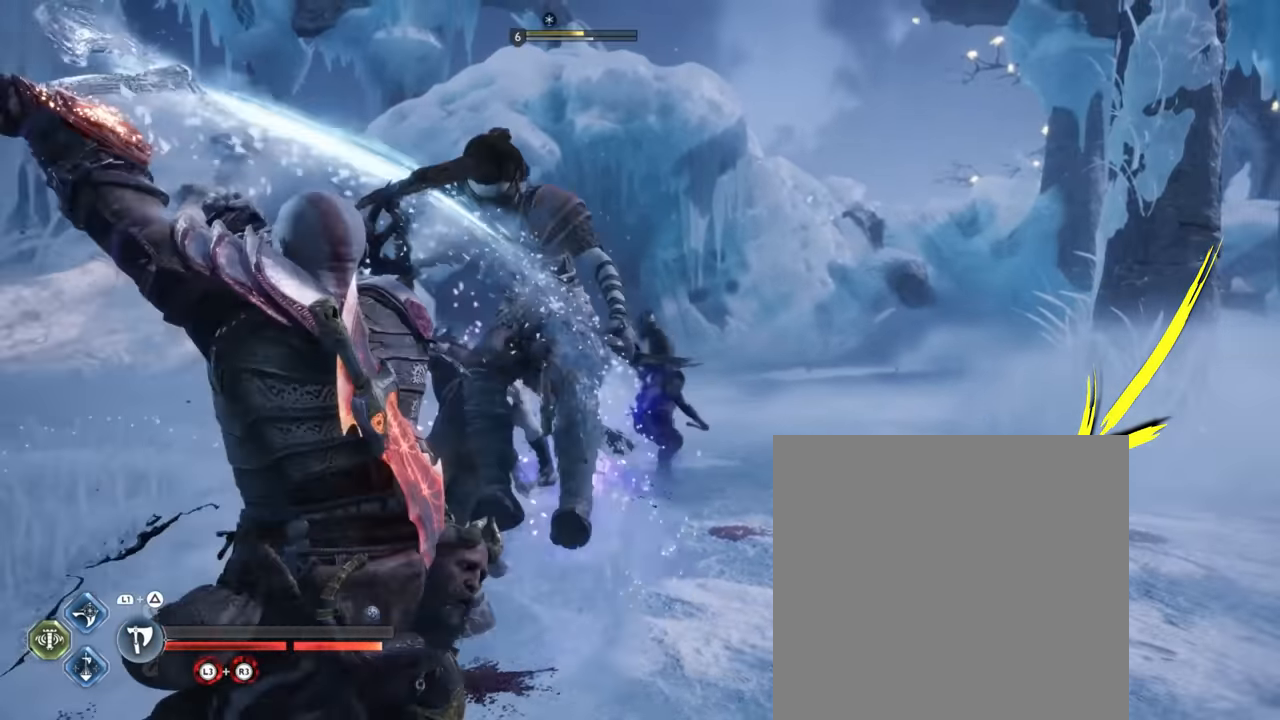
{"buttons": [], "left_stick": "down-left", "right_stick": "center", "events": [[83, "R2", "up"], [117, "left_stick", "down-left"]]}
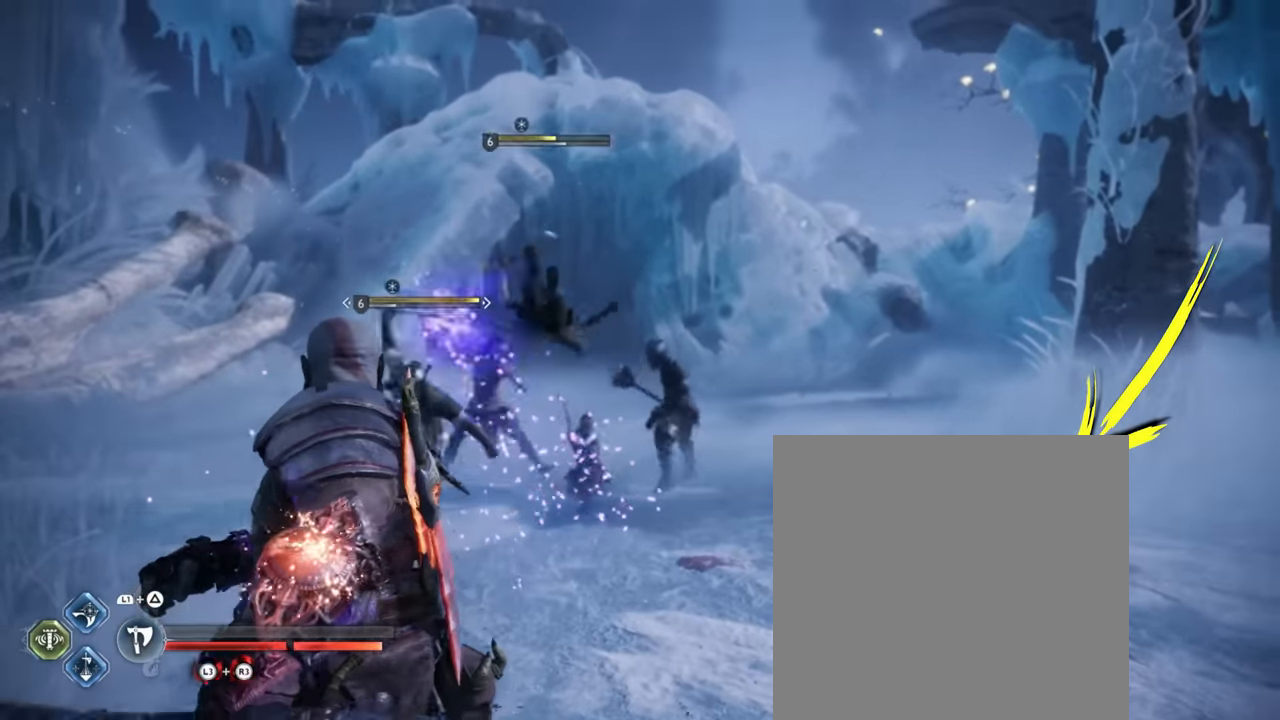
{"buttons": [], "left_stick": "down-left", "right_stick": "center", "events": []}
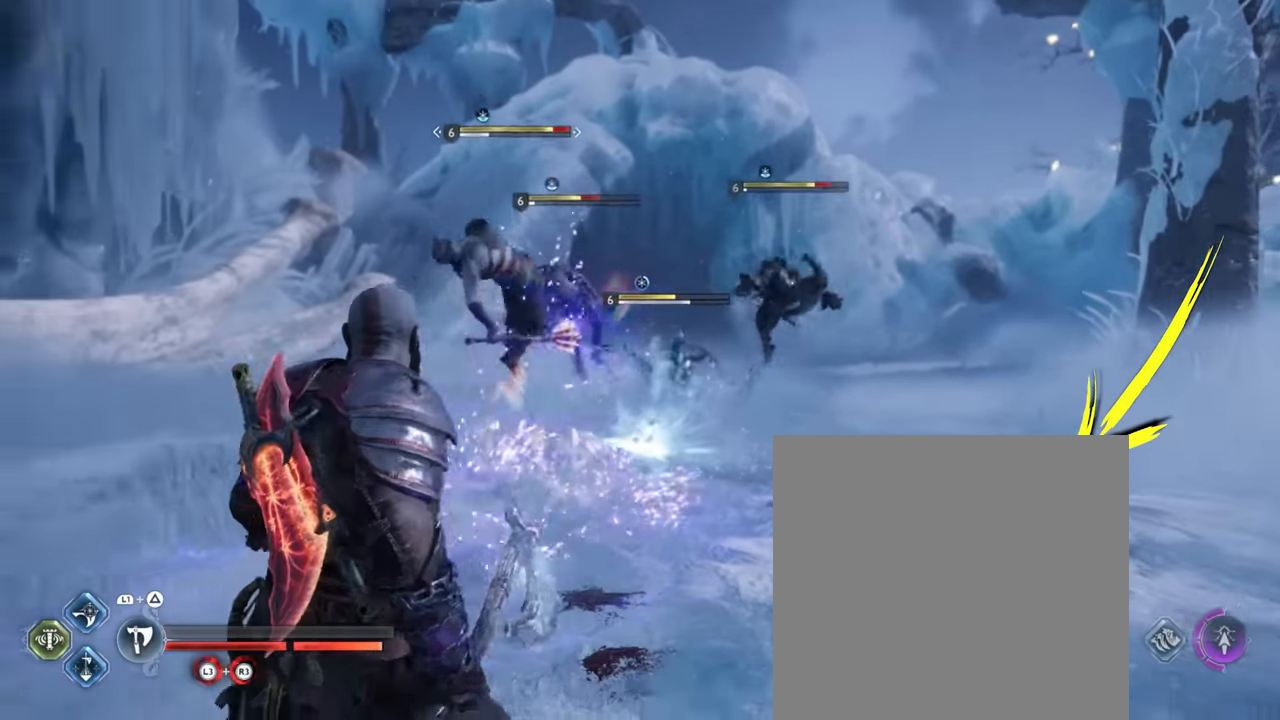
{"buttons": [], "left_stick": "down-right", "right_stick": "center", "events": [[67, "left_stick", "down"], [250, "left_stick", "down-right"]]}
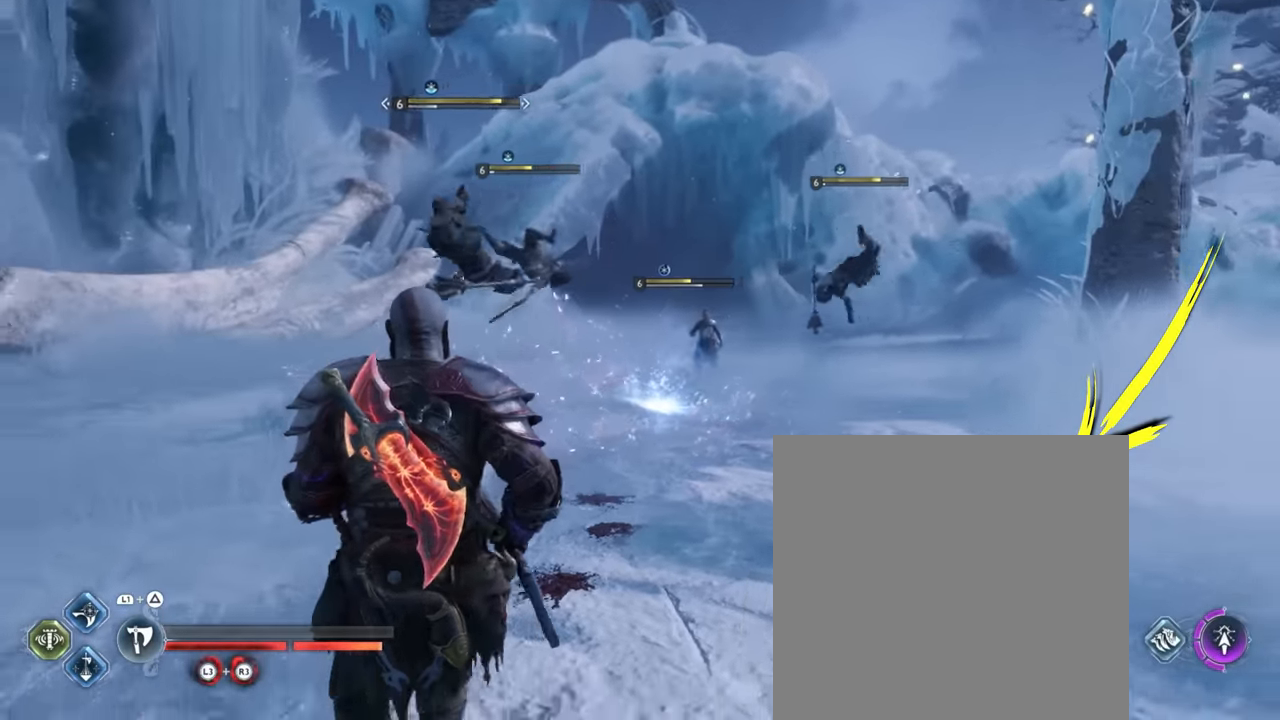
{"buttons": [], "left_stick": "down-right", "right_stick": "center", "events": []}
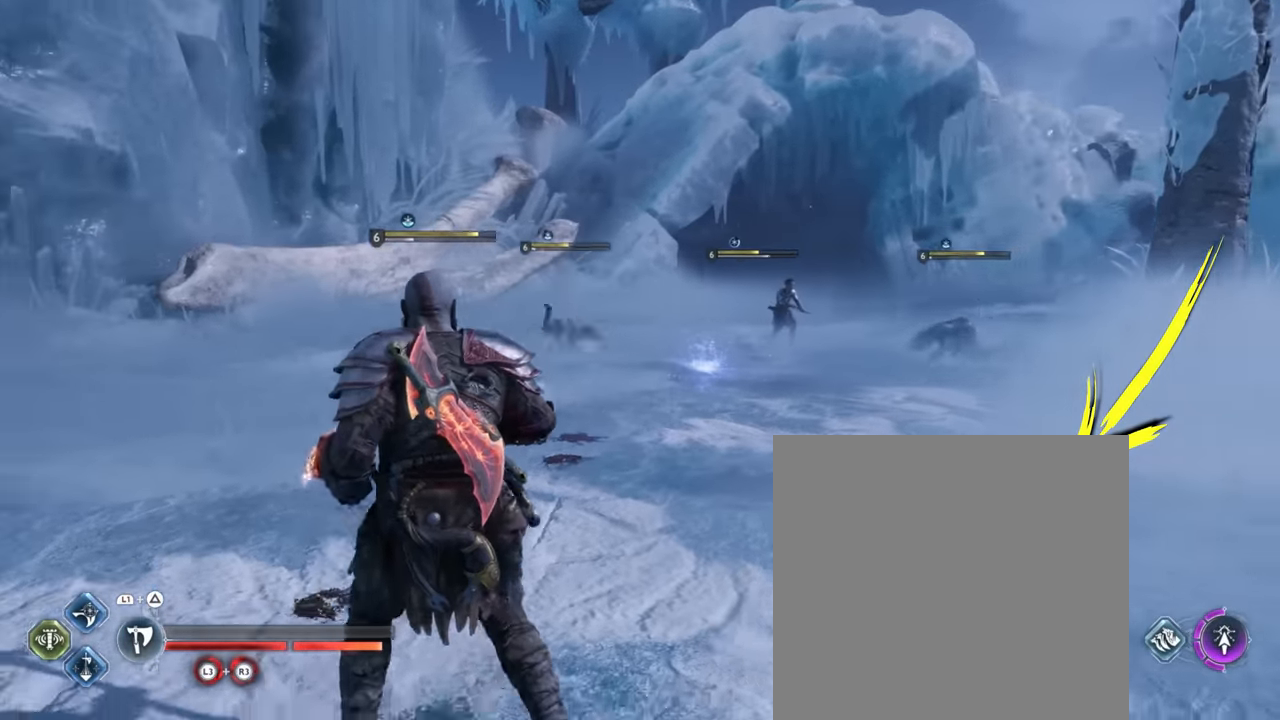
{"buttons": [], "left_stick": "down-right", "right_stick": "center", "events": []}